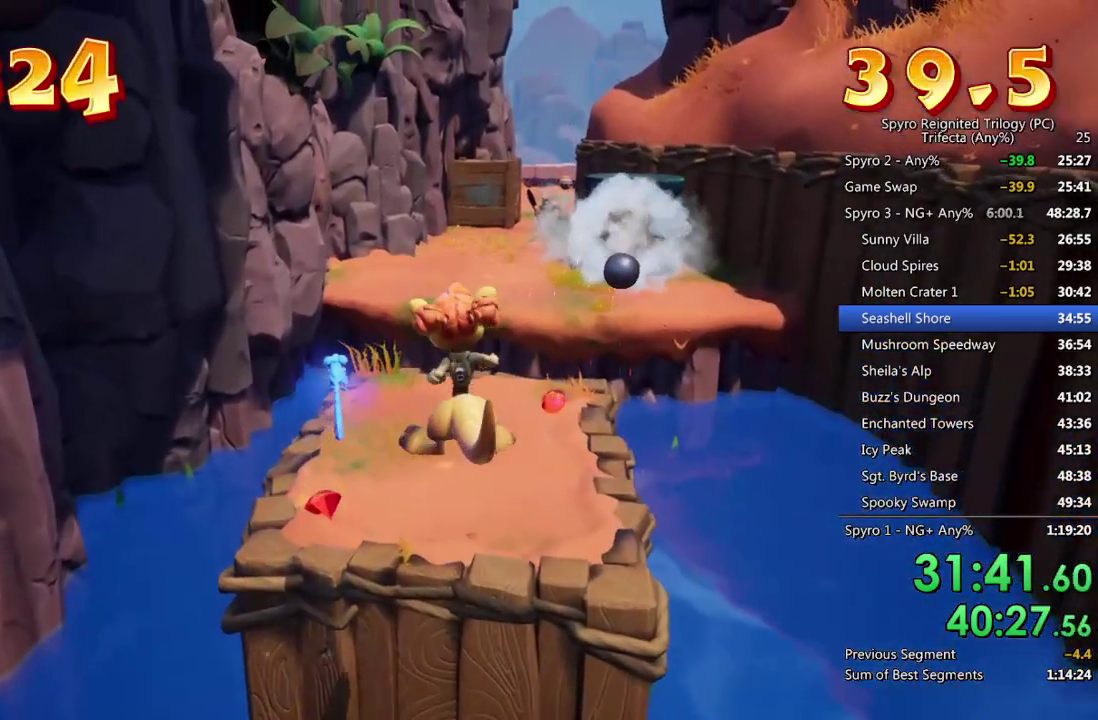
Gameplay with a controller (PlayStation layout); each line is a JSON object with the inputs held at the frame after it. "events" lists button and stick changes between this image and that frame as [ms after this image, input, new state], when the widget could be followed in between.
{"buttons": [], "left_stick": "up", "right_stick": "center", "events": [[50, "left_stick", "up"], [283, "CROSS", "down"], [383, "CROSS", "up"]]}
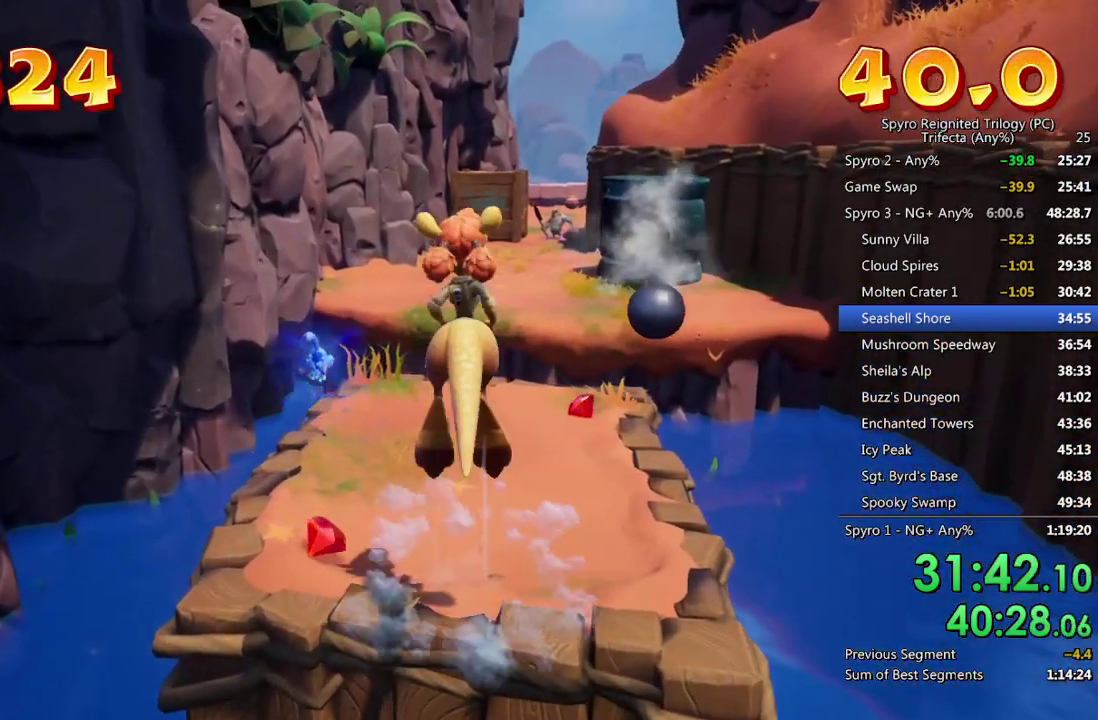
{"buttons": [], "left_stick": "up", "right_stick": "center", "events": []}
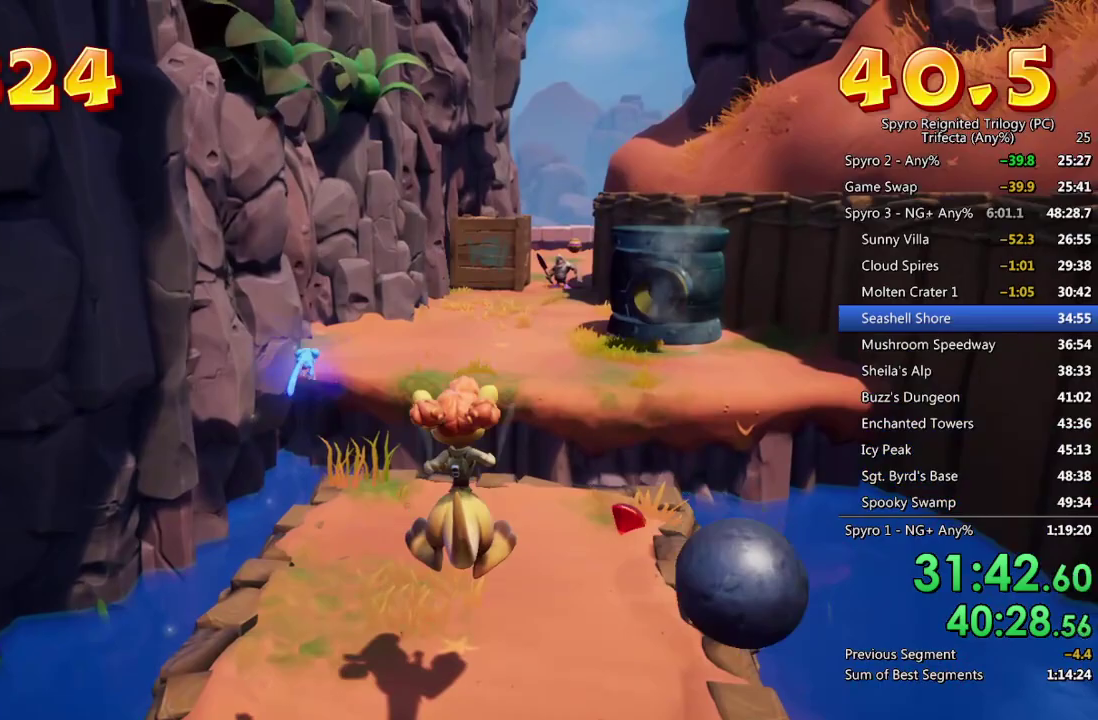
{"buttons": [], "left_stick": "up", "right_stick": "left", "events": [[200, "right_stick", "left"], [367, "right_stick", "center"], [500, "right_stick", "left"]]}
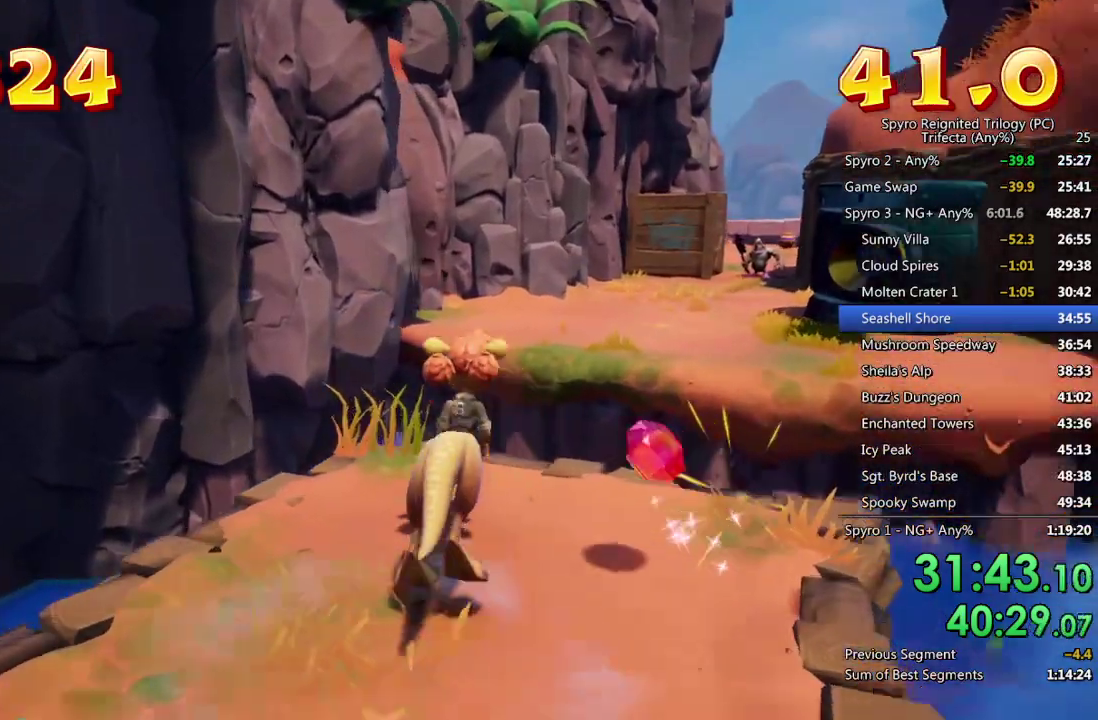
{"buttons": ["CROSS"], "left_stick": "up-right", "right_stick": "center", "events": [[150, "right_stick", "center"], [267, "CROSS", "down"], [483, "left_stick", "up-right"]]}
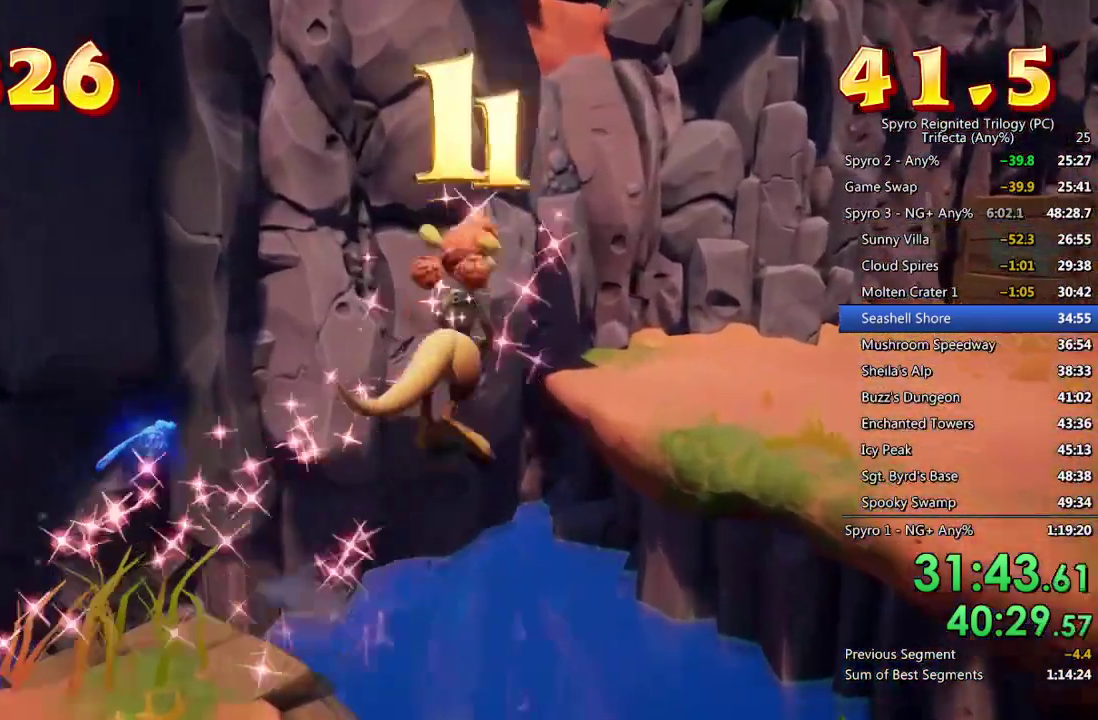
{"buttons": [], "left_stick": "up-right", "right_stick": "center", "events": [[233, "CROSS", "up"]]}
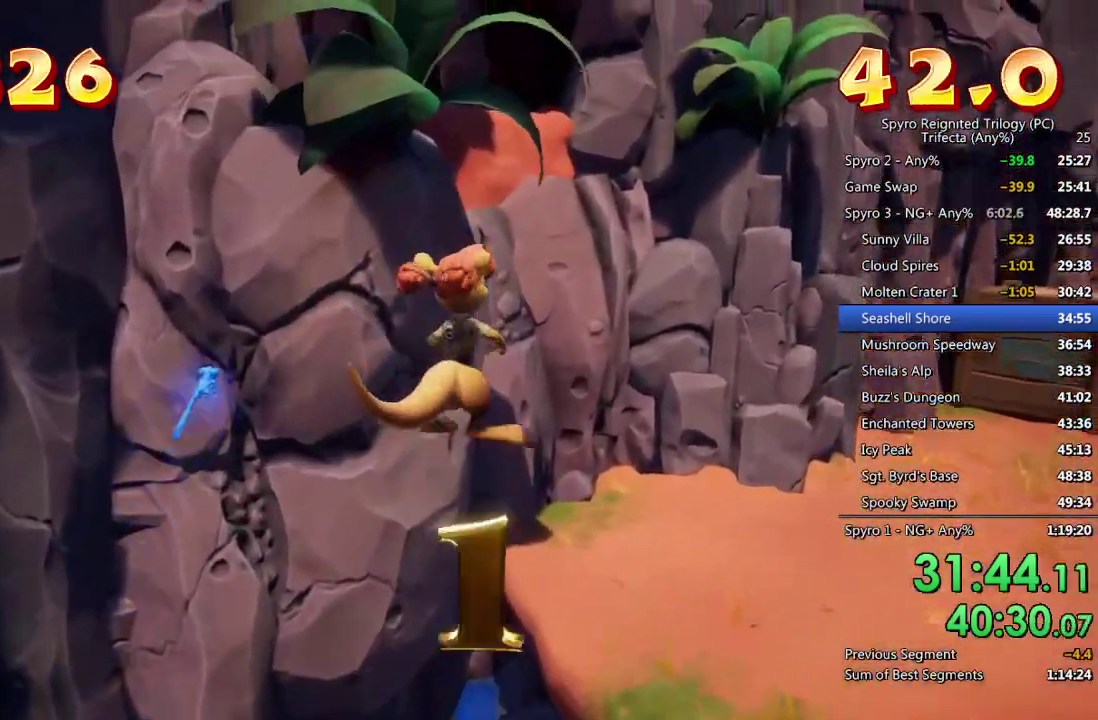
{"buttons": [], "left_stick": "up-right", "right_stick": "center", "events": [[50, "CROSS", "down"], [217, "CROSS", "up"], [367, "right_stick", "left"], [500, "right_stick", "center"]]}
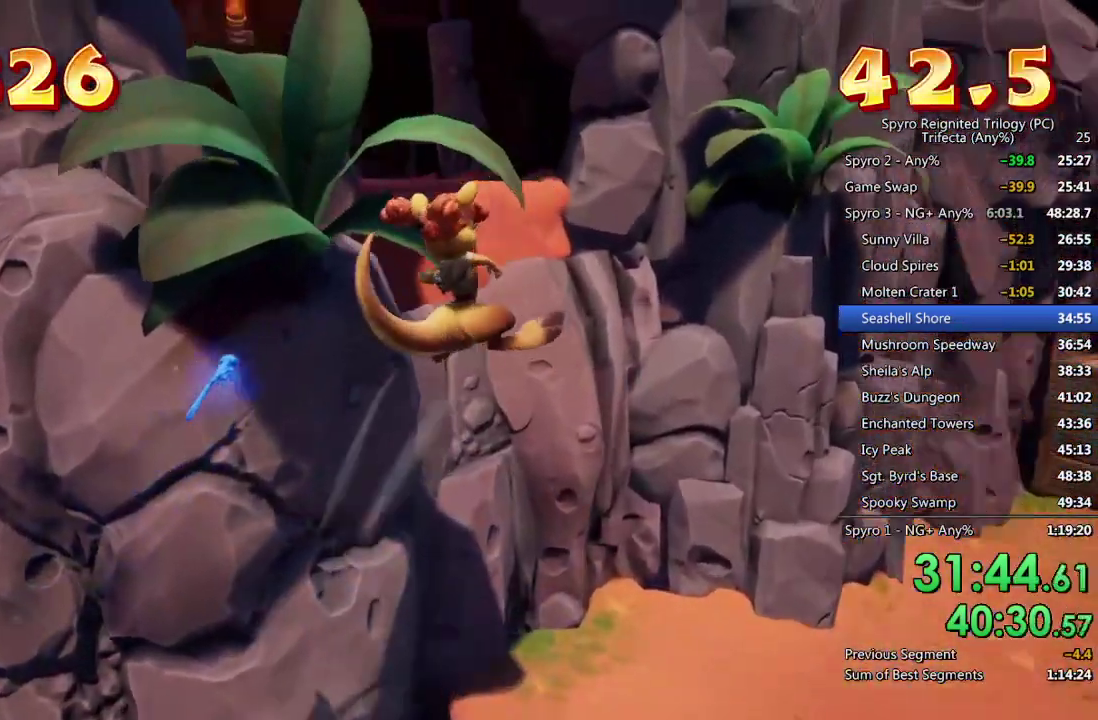
{"buttons": [], "left_stick": "up-right", "right_stick": "center", "events": [[150, "right_stick", "left"], [367, "right_stick", "center"]]}
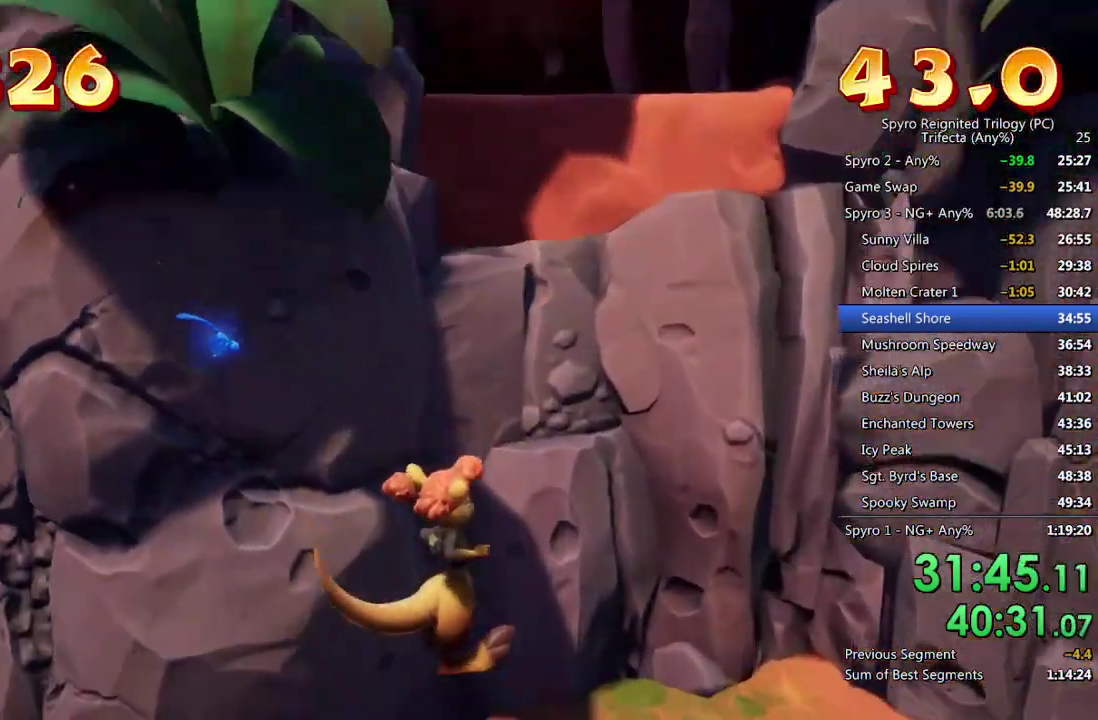
{"buttons": [], "left_stick": "up-right", "right_stick": "left", "events": [[217, "CROSS", "down"], [383, "CROSS", "up"], [467, "right_stick", "left"]]}
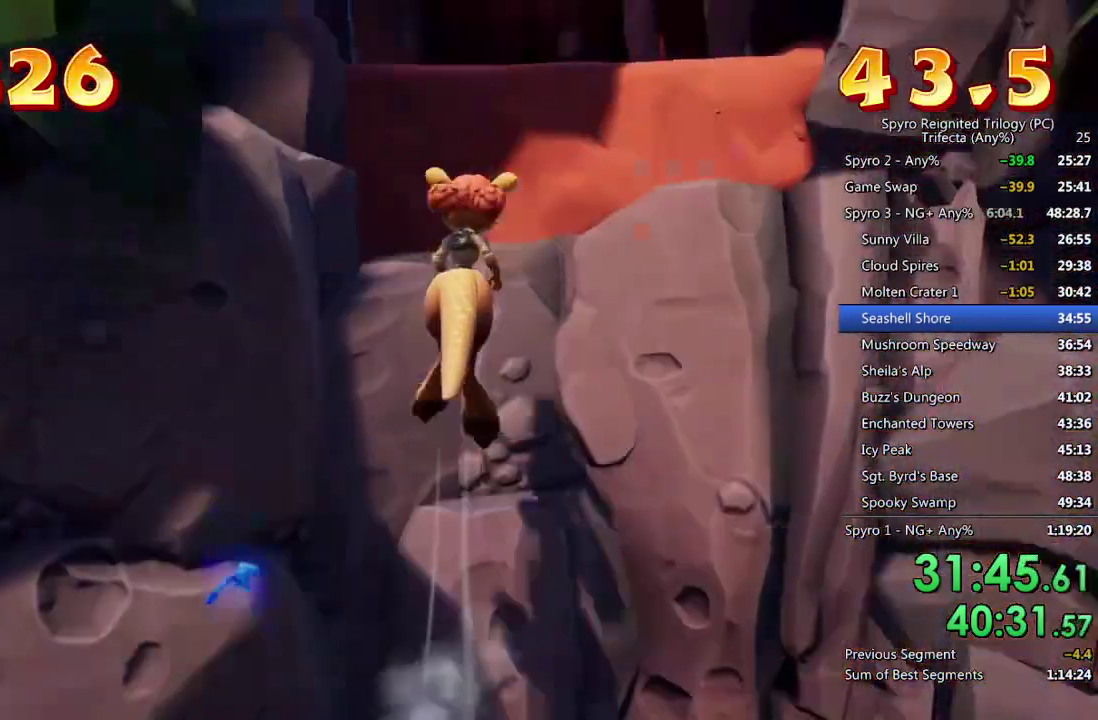
{"buttons": [], "left_stick": "up-right", "right_stick": "center", "events": [[117, "right_stick", "center"]]}
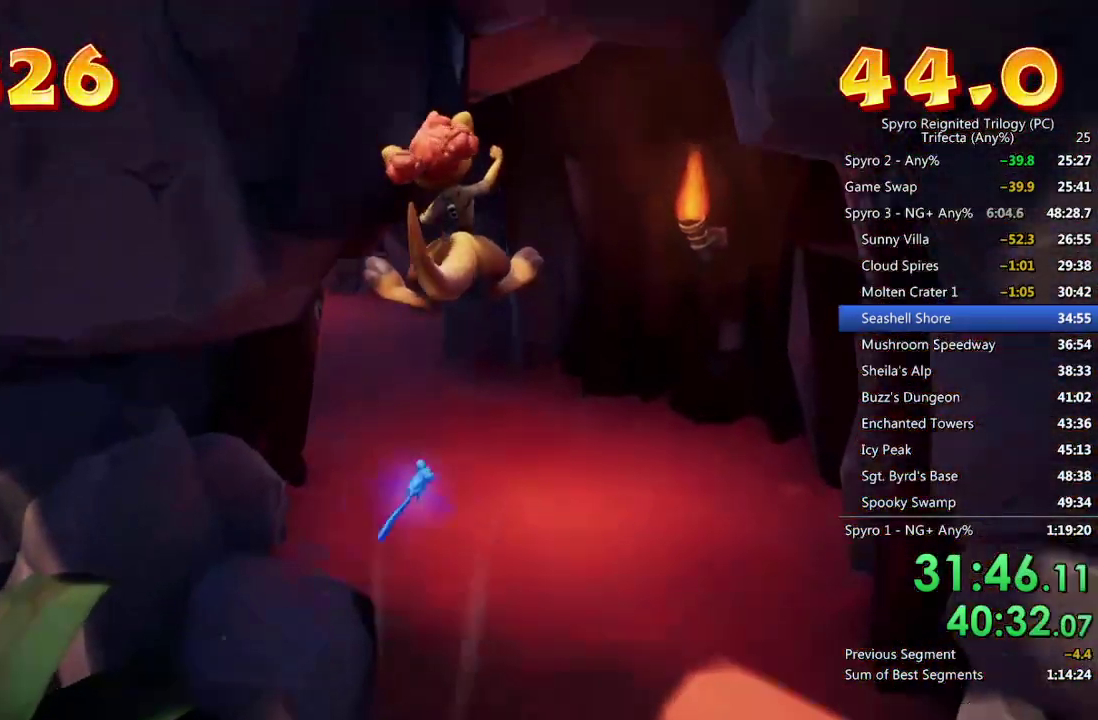
{"buttons": [], "left_stick": "up", "right_stick": "center", "events": [[333, "left_stick", "up"]]}
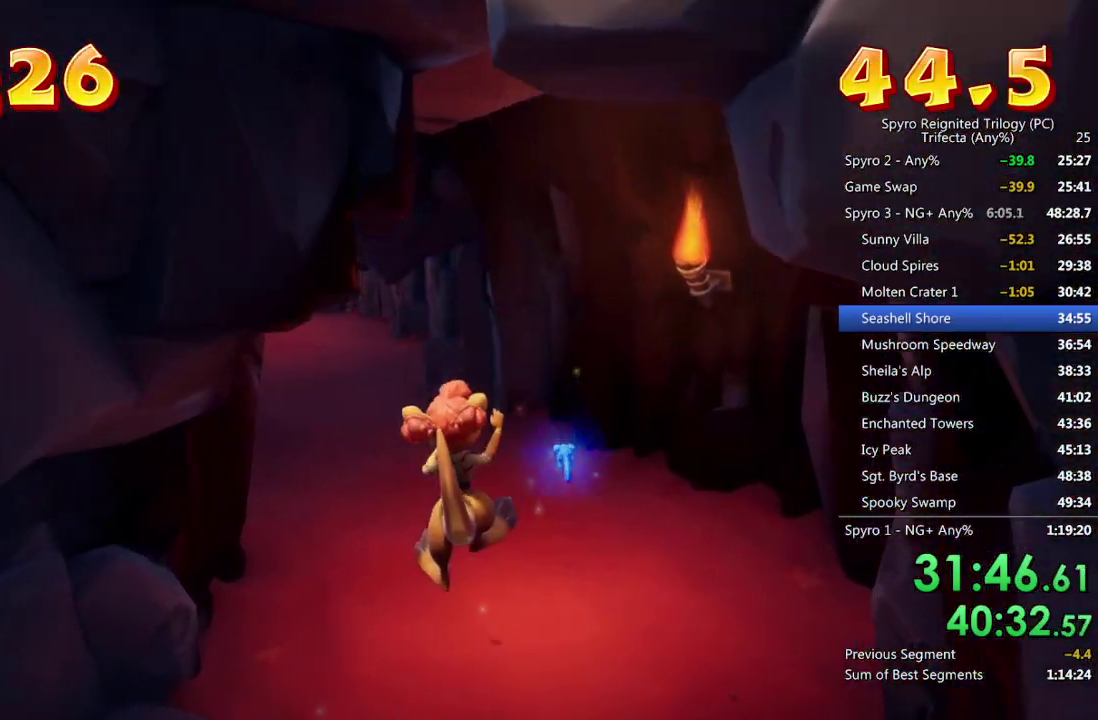
{"buttons": [], "left_stick": "up", "right_stick": "center", "events": [[250, "left_stick", "up-right"], [333, "left_stick", "up"]]}
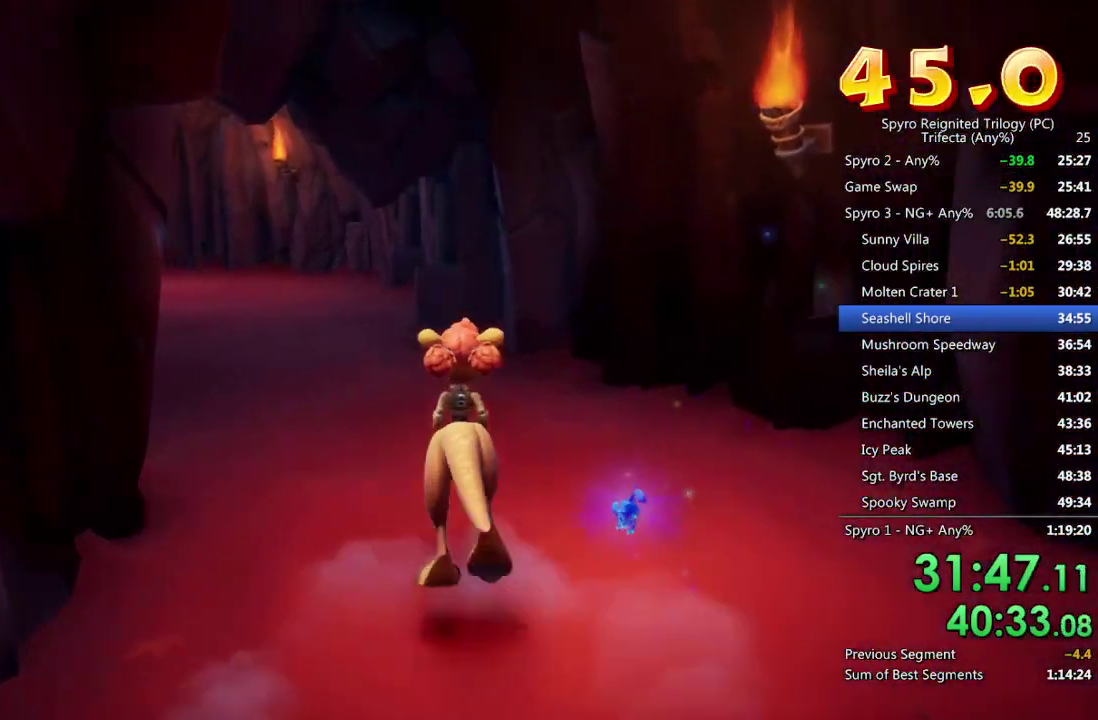
{"buttons": [], "left_stick": "up-left", "right_stick": "left", "events": [[317, "left_stick", "up-left"], [467, "right_stick", "left"]]}
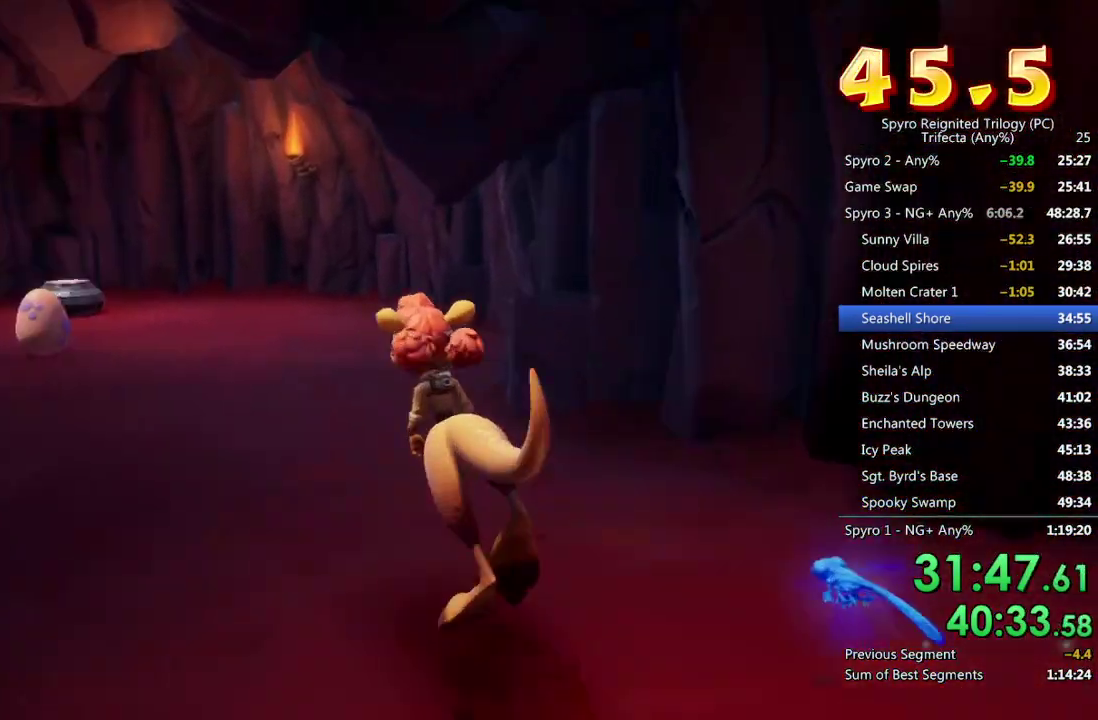
{"buttons": [], "left_stick": "up-left", "right_stick": "center", "events": [[133, "right_stick", "center"]]}
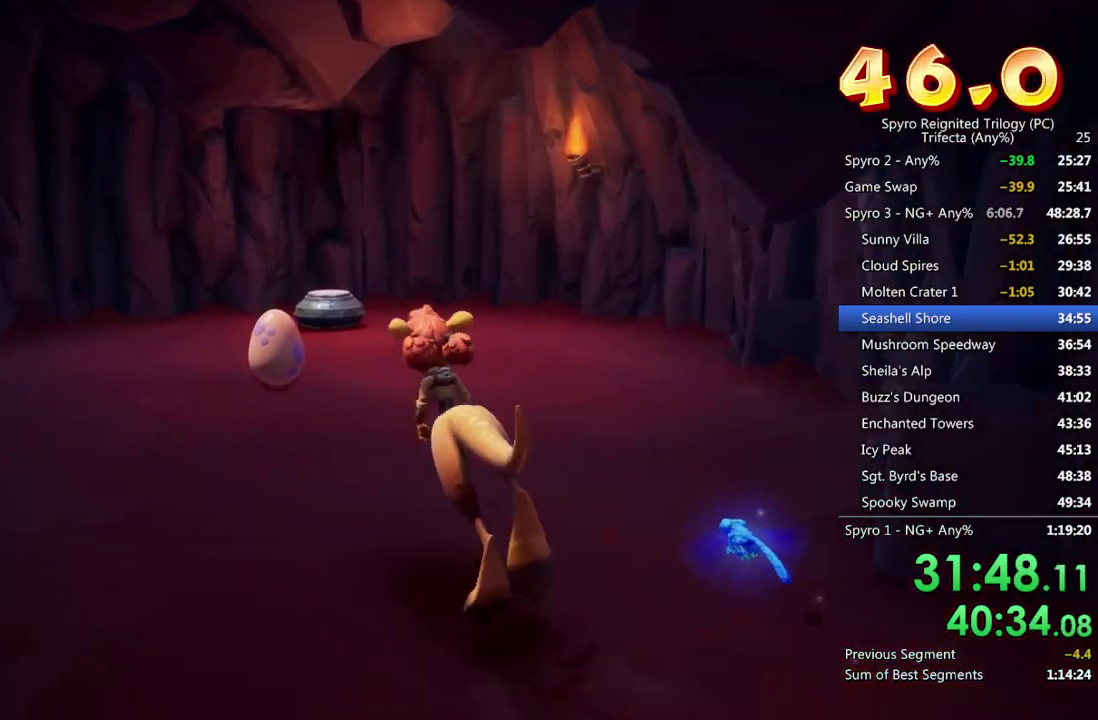
{"buttons": [], "left_stick": "center", "right_stick": "center", "events": [[250, "left_stick", "up"], [350, "CROSS", "down"], [367, "left_stick", "center"], [400, "CROSS", "up"], [450, "CROSS", "down"], [500, "CROSS", "up"]]}
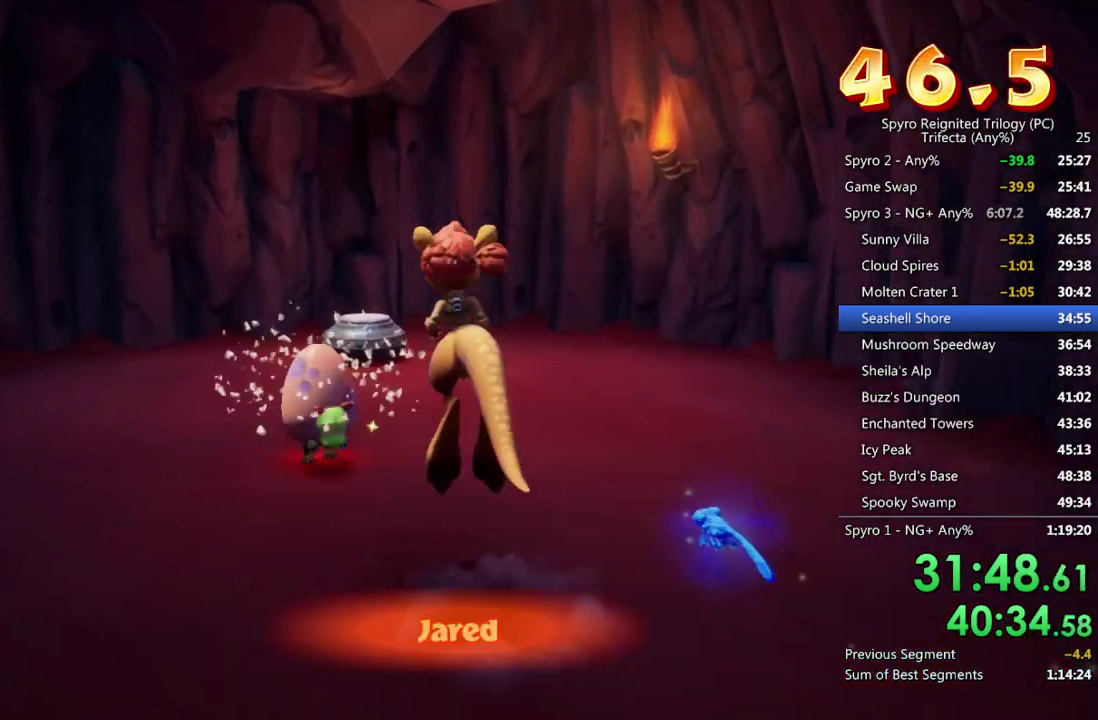
{"buttons": [], "left_stick": "center", "right_stick": "center", "events": [[67, "CROSS", "down"], [117, "CROSS", "up"], [183, "CROSS", "down"], [233, "CROSS", "up"], [300, "CROSS", "down"], [350, "CROSS", "up"], [400, "CROSS", "down"], [467, "CROSS", "up"]]}
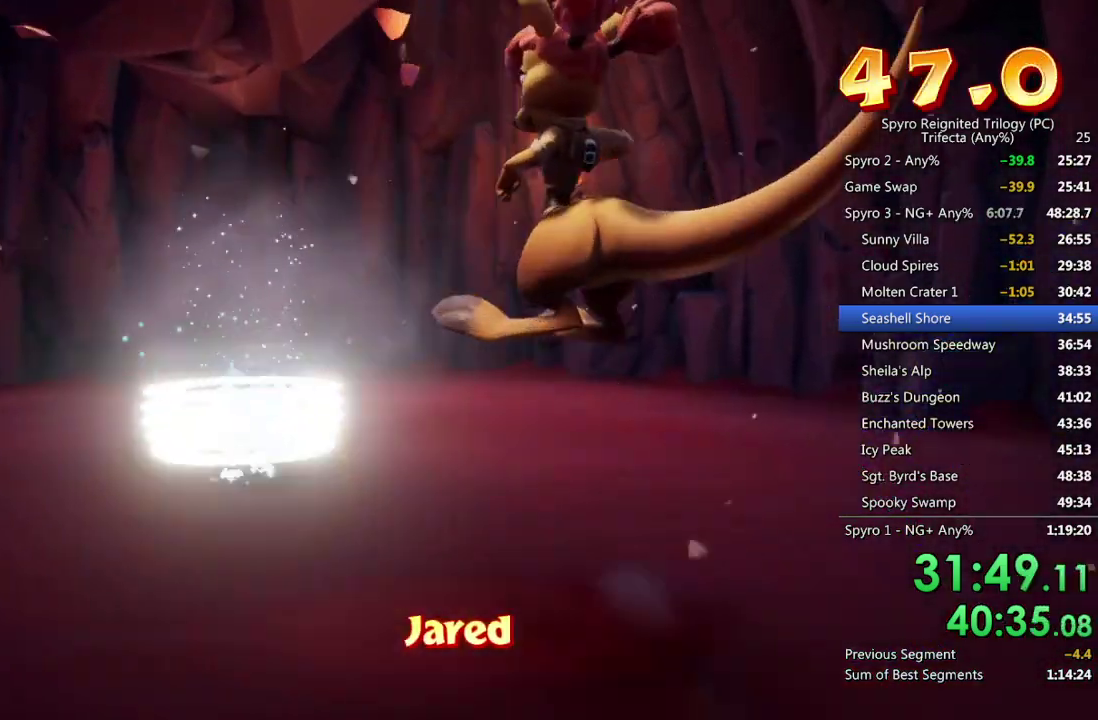
{"buttons": [], "left_stick": "down", "right_stick": "center", "events": [[17, "CROSS", "down"], [83, "CROSS", "up"], [167, "left_stick", "down"]]}
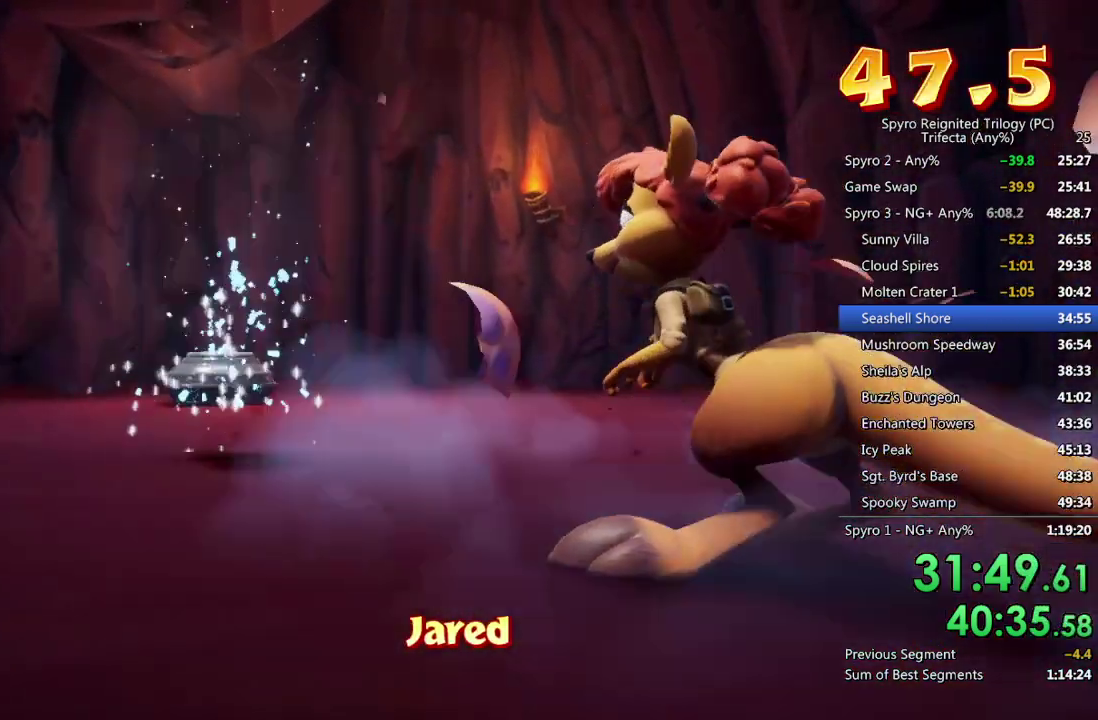
{"buttons": [], "left_stick": "down", "right_stick": "center", "events": []}
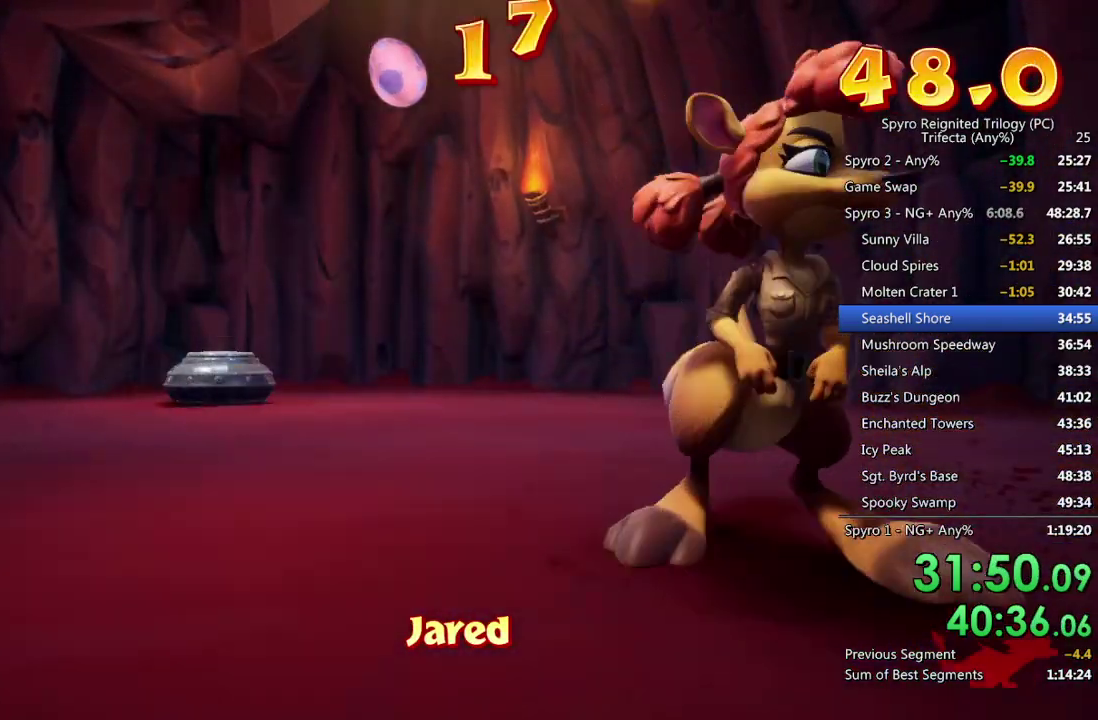
{"buttons": [], "left_stick": "down", "right_stick": "center", "events": []}
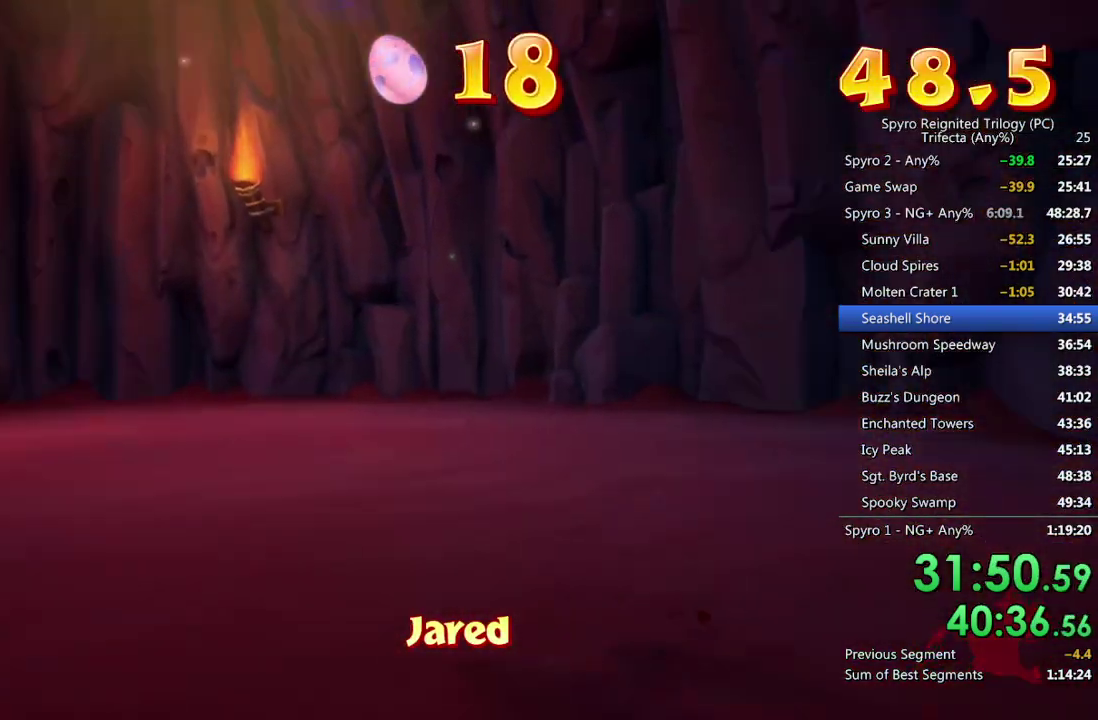
{"buttons": [], "left_stick": "down", "right_stick": "center", "events": []}
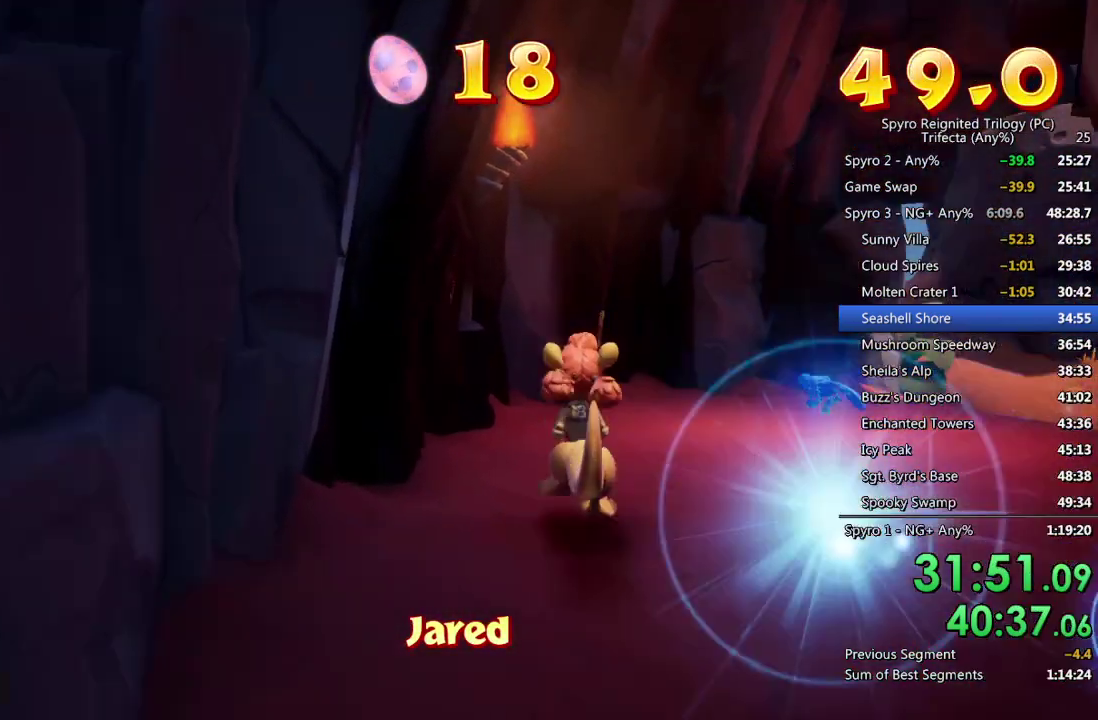
{"buttons": [], "left_stick": "up", "right_stick": "center", "events": [[133, "left_stick", "up"], [150, "right_stick", "down-right"], [350, "right_stick", "center"]]}
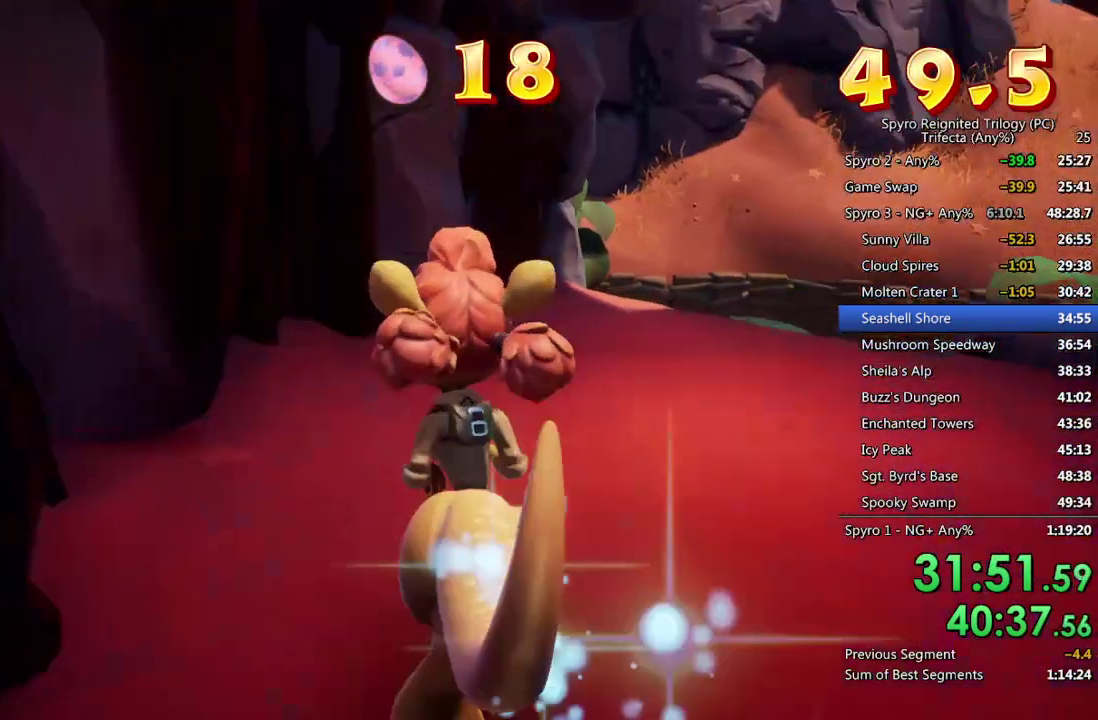
{"buttons": [], "left_stick": "up-right", "right_stick": "center", "events": [[267, "left_stick", "up-right"], [383, "right_stick", "down-left"], [483, "right_stick", "center"]]}
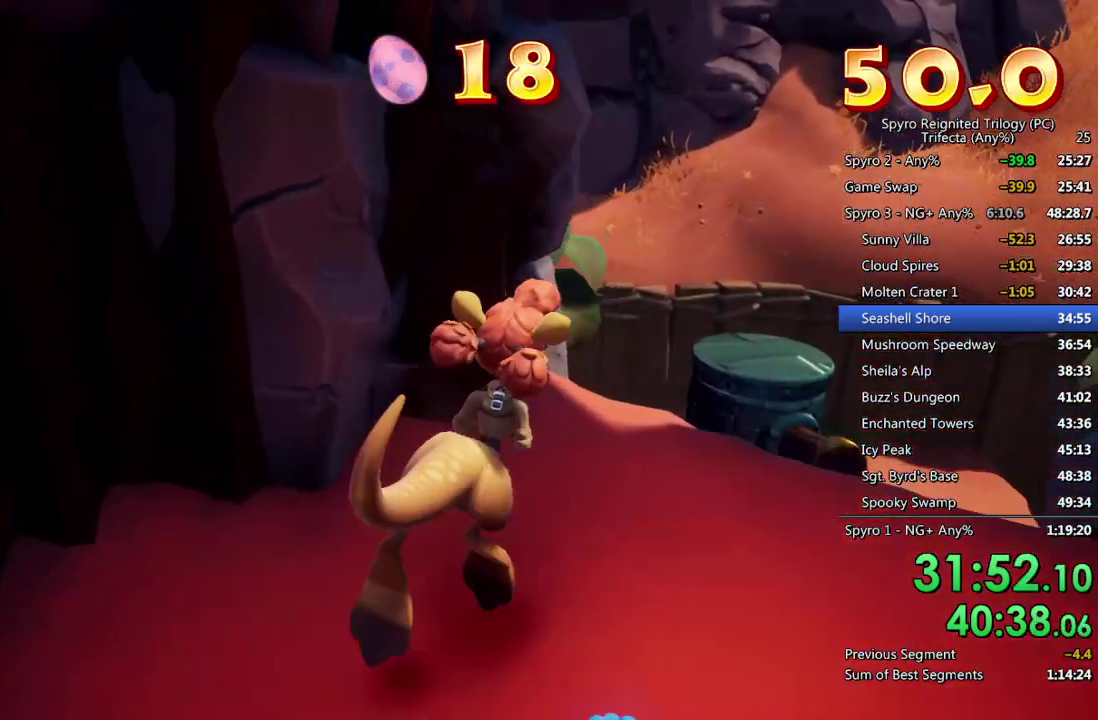
{"buttons": [], "left_stick": "up-right", "right_stick": "center", "events": [[283, "right_stick", "left"], [450, "right_stick", "center"]]}
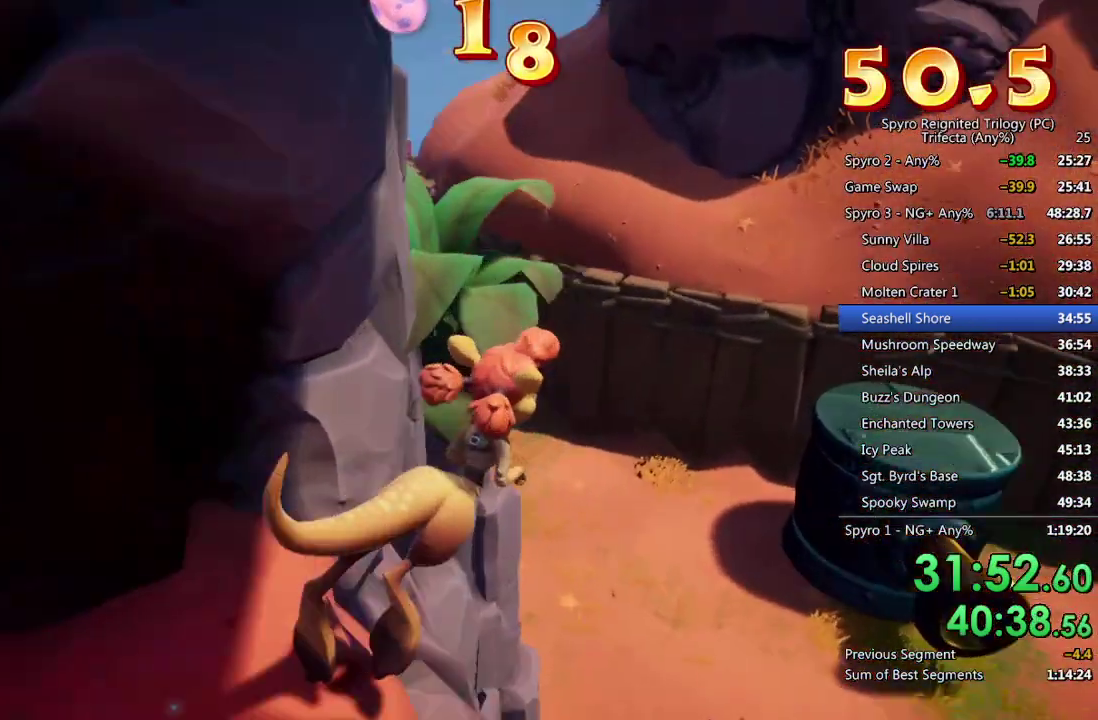
{"buttons": [], "left_stick": "up-right", "right_stick": "center", "events": [[233, "right_stick", "left"], [350, "right_stick", "center"]]}
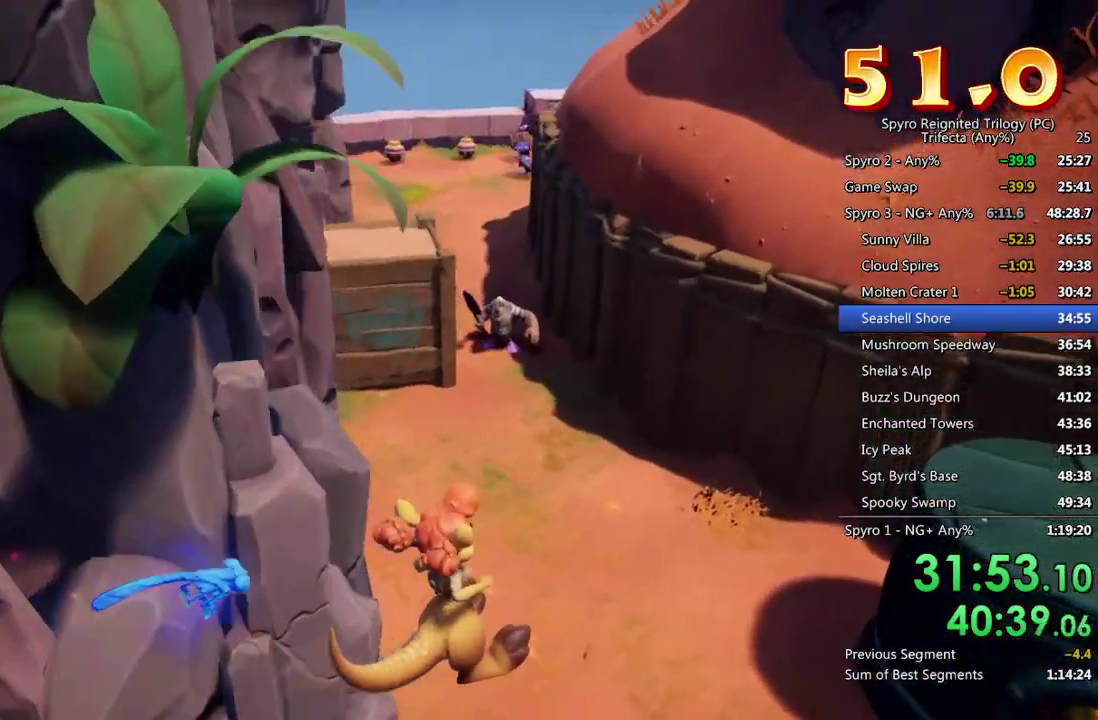
{"buttons": [], "left_stick": "up-right", "right_stick": "up", "events": [[150, "right_stick", "up"], [217, "right_stick", "center"], [417, "right_stick", "up"]]}
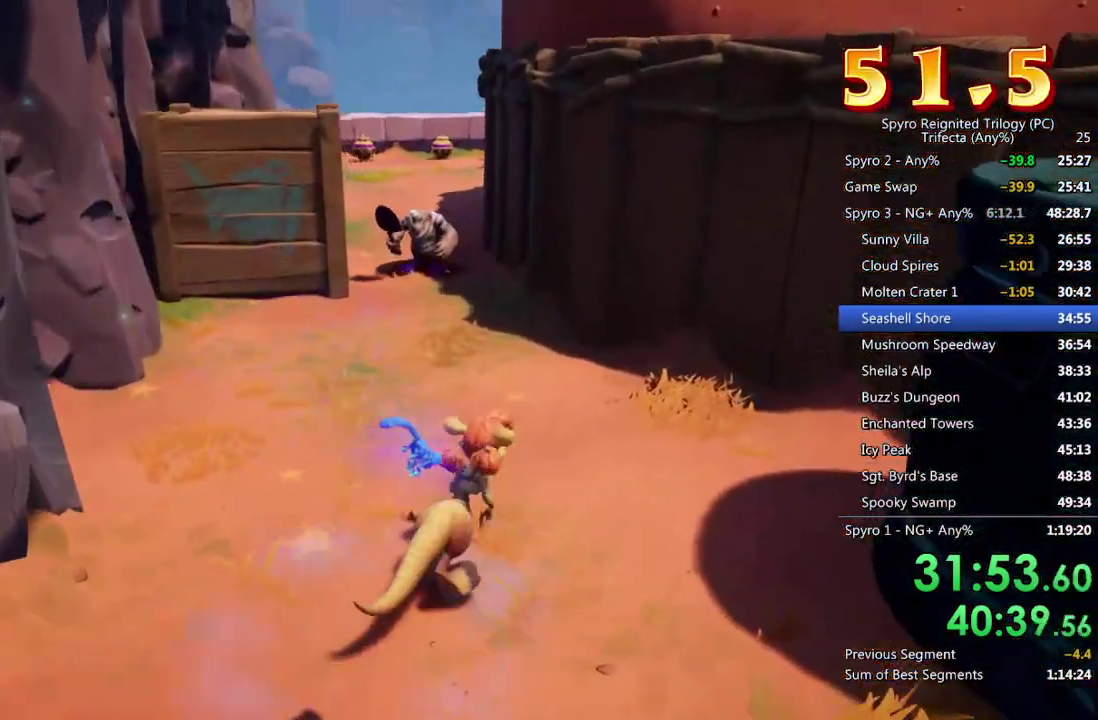
{"buttons": [], "left_stick": "up-right", "right_stick": "center", "events": [[33, "right_stick", "center"], [217, "right_stick", "left"], [317, "right_stick", "center"]]}
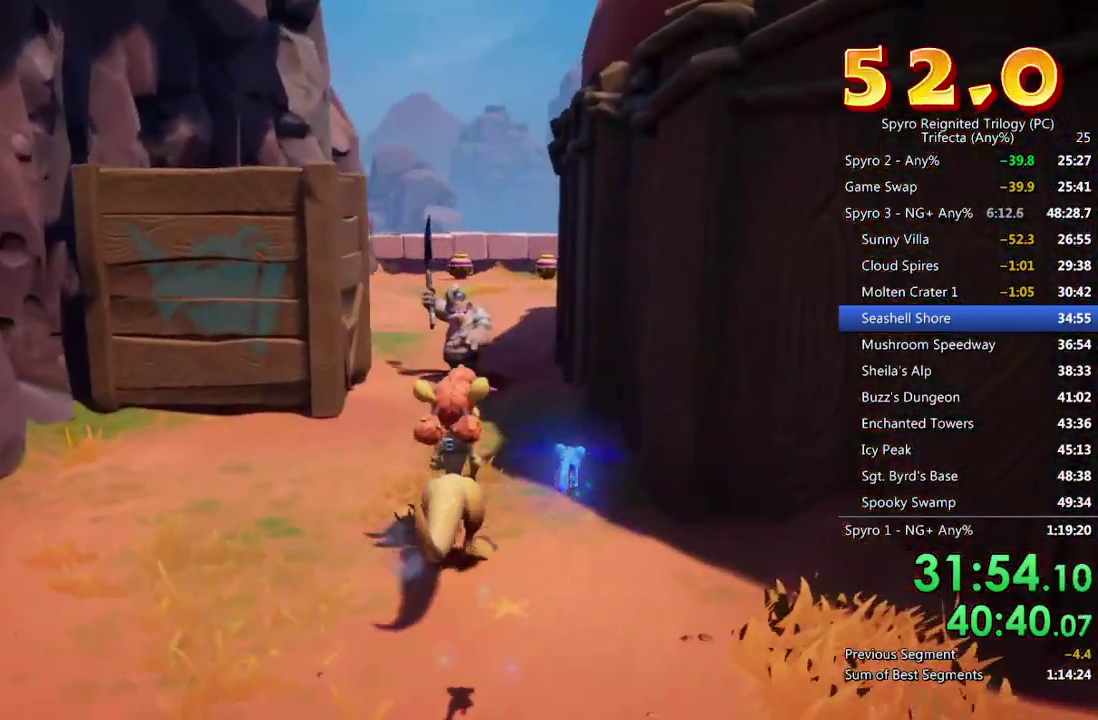
{"buttons": ["SQUARE"], "left_stick": "up-right", "right_stick": "center", "events": [[350, "SQUARE", "down"]]}
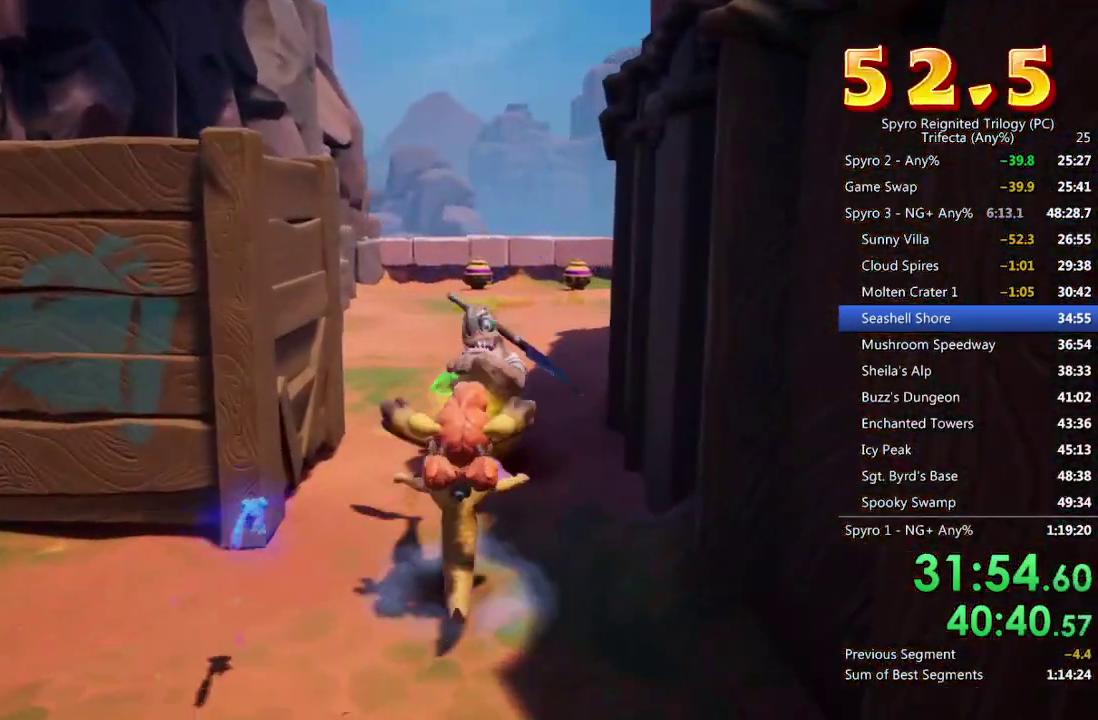
{"buttons": [], "left_stick": "up", "right_stick": "center", "events": [[50, "SQUARE", "up"], [267, "left_stick", "down-left"], [383, "left_stick", "up-right"], [483, "left_stick", "up"]]}
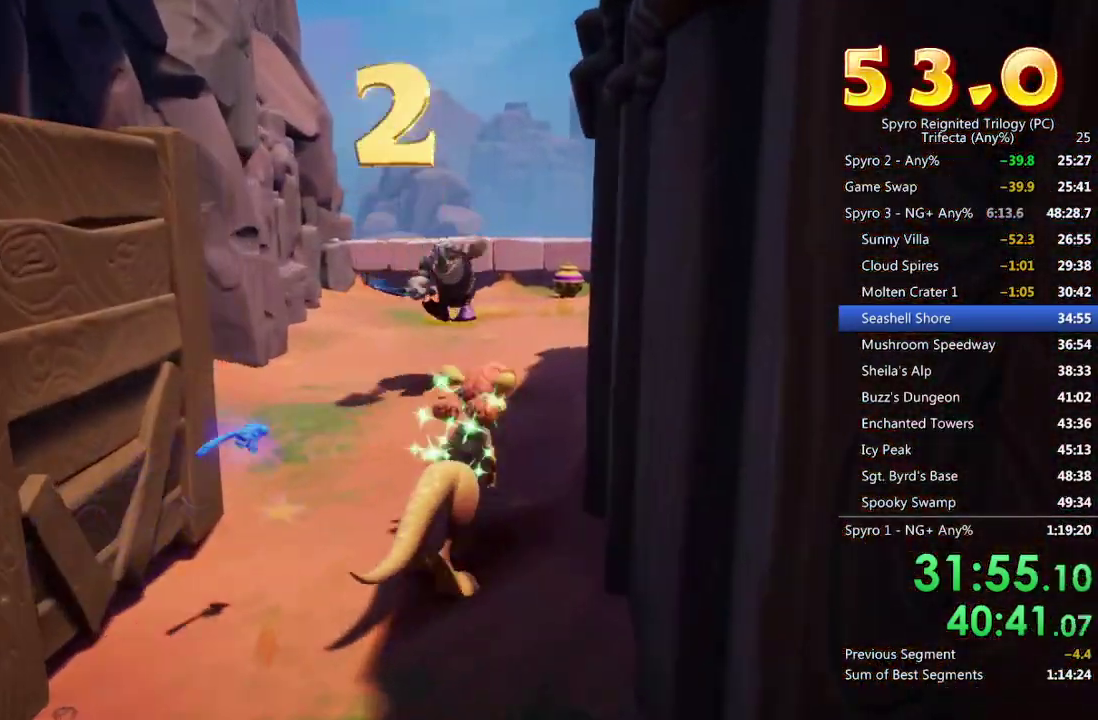
{"buttons": [], "left_stick": "up", "right_stick": "center", "events": [[117, "right_stick", "down-right"], [233, "right_stick", "center"]]}
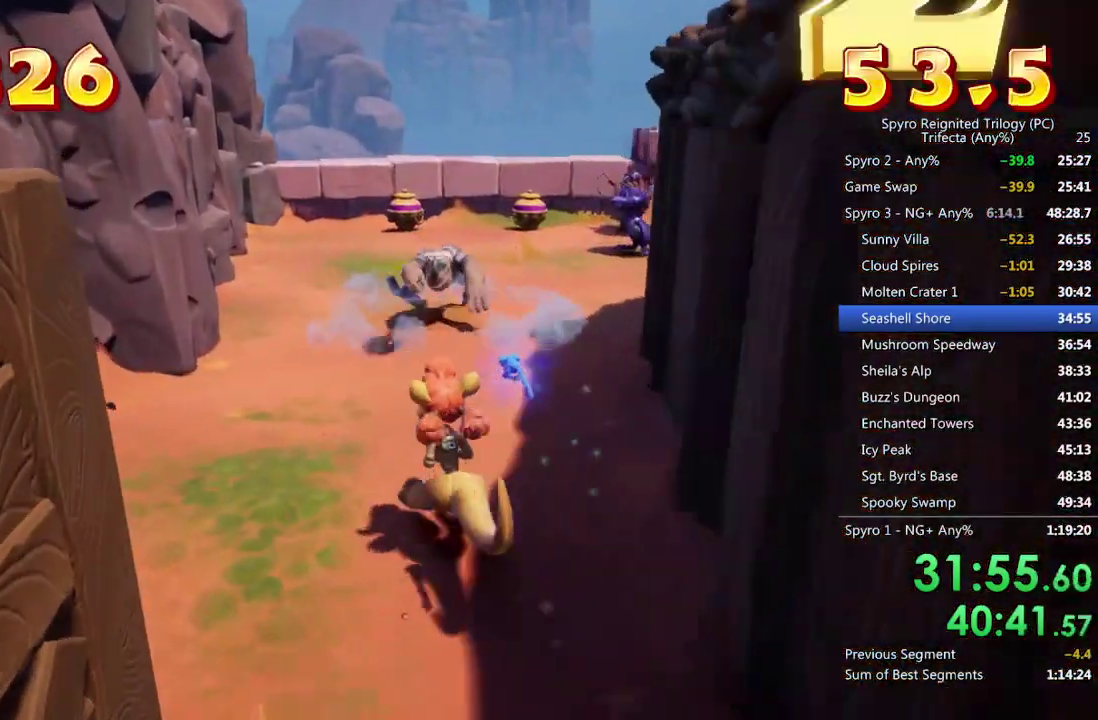
{"buttons": [], "left_stick": "up", "right_stick": "center", "events": [[283, "right_stick", "down-right"], [383, "right_stick", "center"]]}